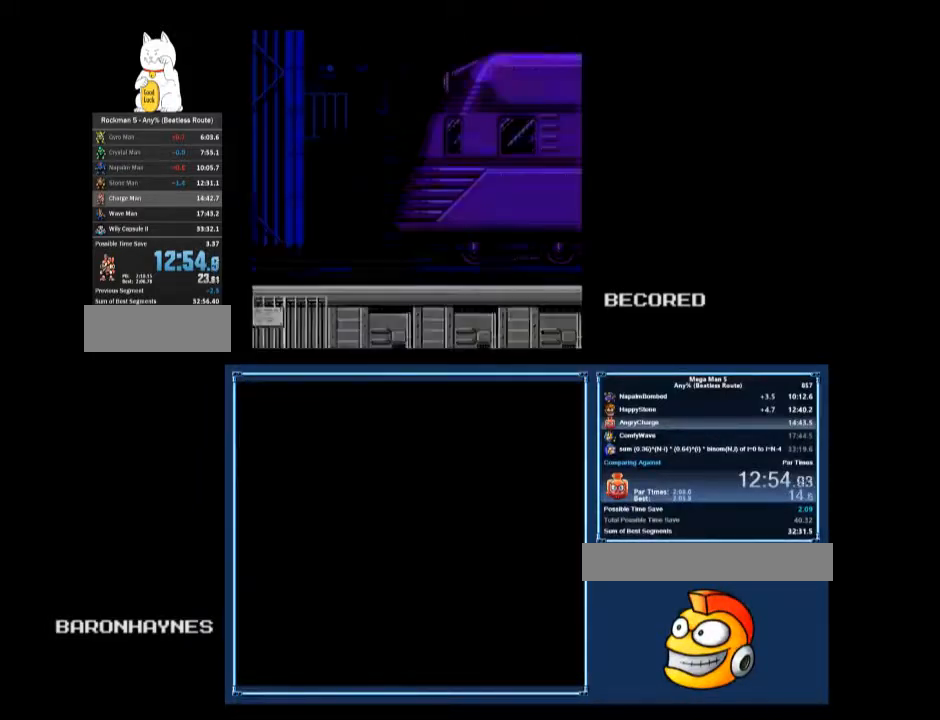
Gameplay with a controller (Nintendo layout); each line is a JSON object with the inputs held at the frame after it. "events" lists button and stick changes between this image and that frame as [ms after this image, input, new state], when the widget could be followed in between. Not read: L3 R3.
{"buttons": [], "events": [[33, "A", "down"], [67, "A", "up"], [67, "DPAD_LEFT", "down"], [100, "A", "down"], [133, "DPAD_LEFT", "up"], [167, "A", "up"], [433, "DPAD_UP", "down"], [500, "DPAD_UP", "up"]]}
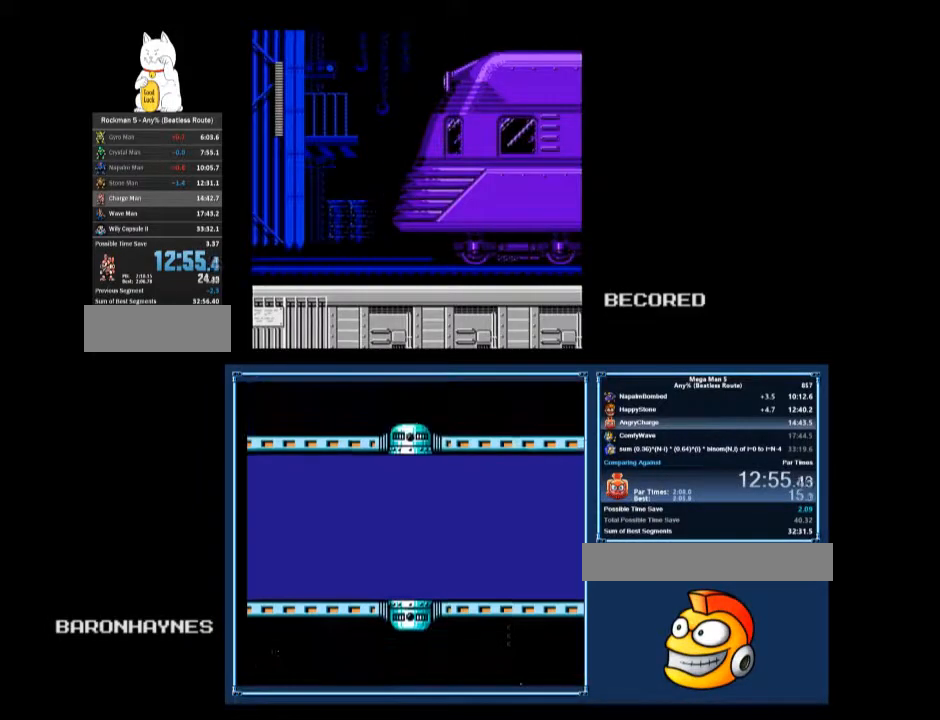
{"buttons": ["DPAD_DOWN"], "events": [[267, "A", "down"], [333, "A", "up"], [400, "A", "down"], [400, "DPAD_DOWN", "down"], [433, "A", "up"], [467, "A", "down"], [500, "A", "up"]]}
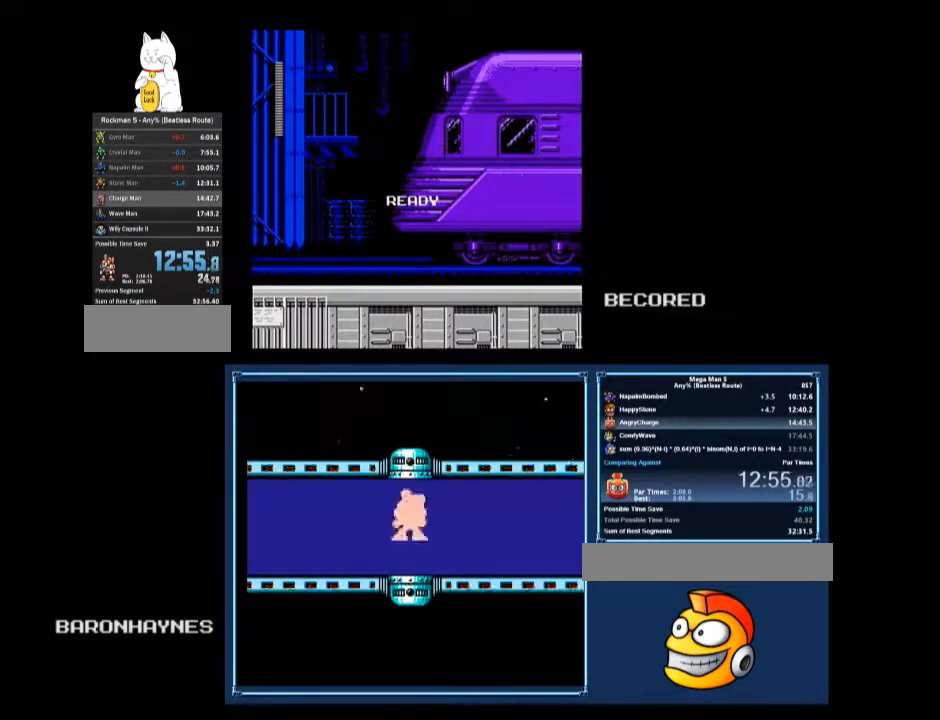
{"buttons": ["A", "DPAD_DOWN"], "events": [[67, "A", "down"], [100, "A", "up"], [167, "A", "down"], [233, "A", "up"], [300, "A", "down"], [333, "A", "up"], [467, "A", "down"]]}
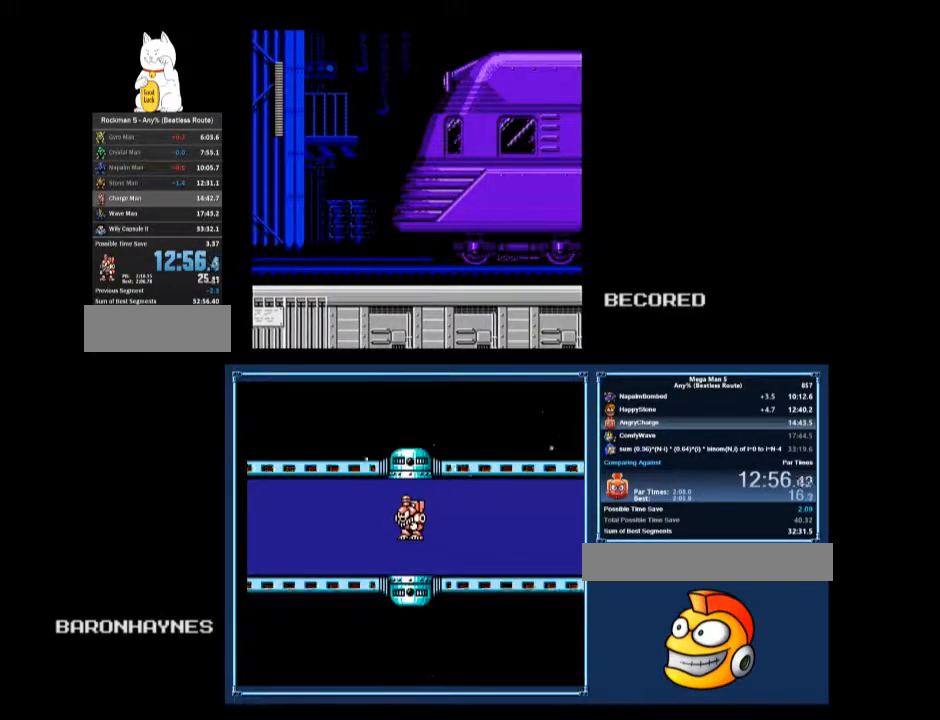
{"buttons": ["DPAD_DOWN", "DPAD_RIGHT"], "events": [[33, "A", "up"], [67, "A", "down"], [100, "A", "up"], [200, "A", "down"], [267, "A", "up"], [433, "DPAD_RIGHT", "down"]]}
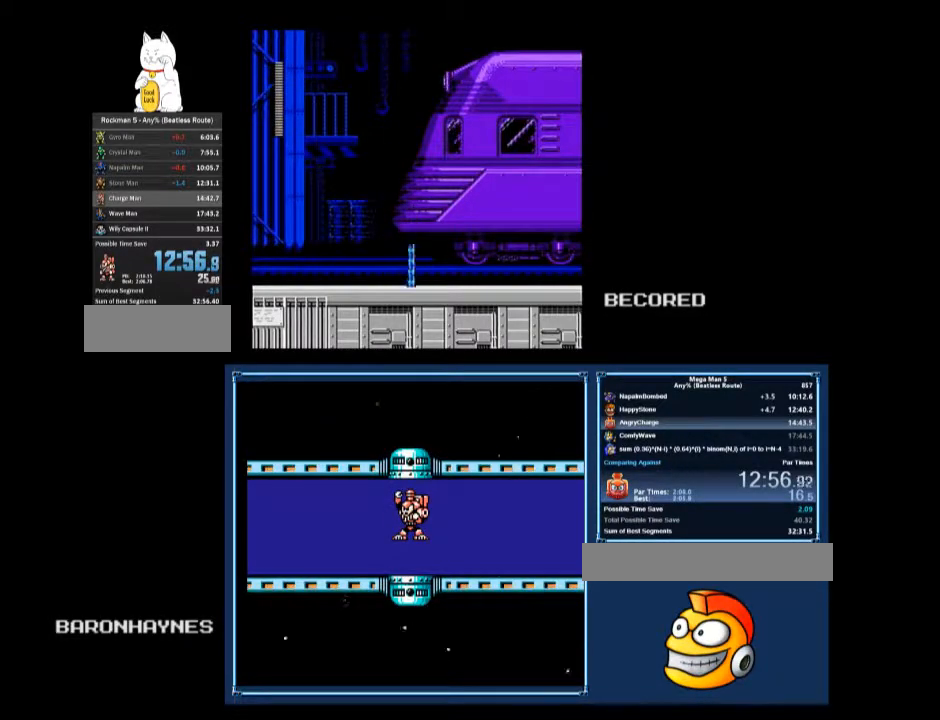
{"buttons": [], "events": [[167, "A", "down"], [267, "A", "up"], [333, "START", "down"], [367, "DPAD_RIGHT", "up"], [433, "START", "up"], [467, "DPAD_DOWN", "up"]]}
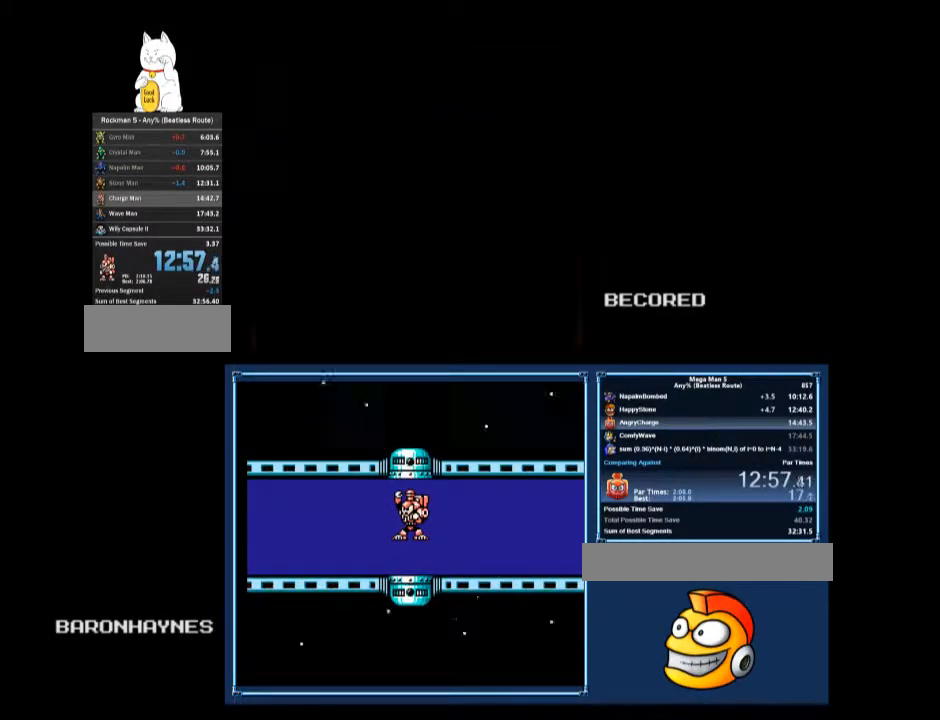
{"buttons": ["DPAD_UP"], "events": [[467, "DPAD_UP", "down"]]}
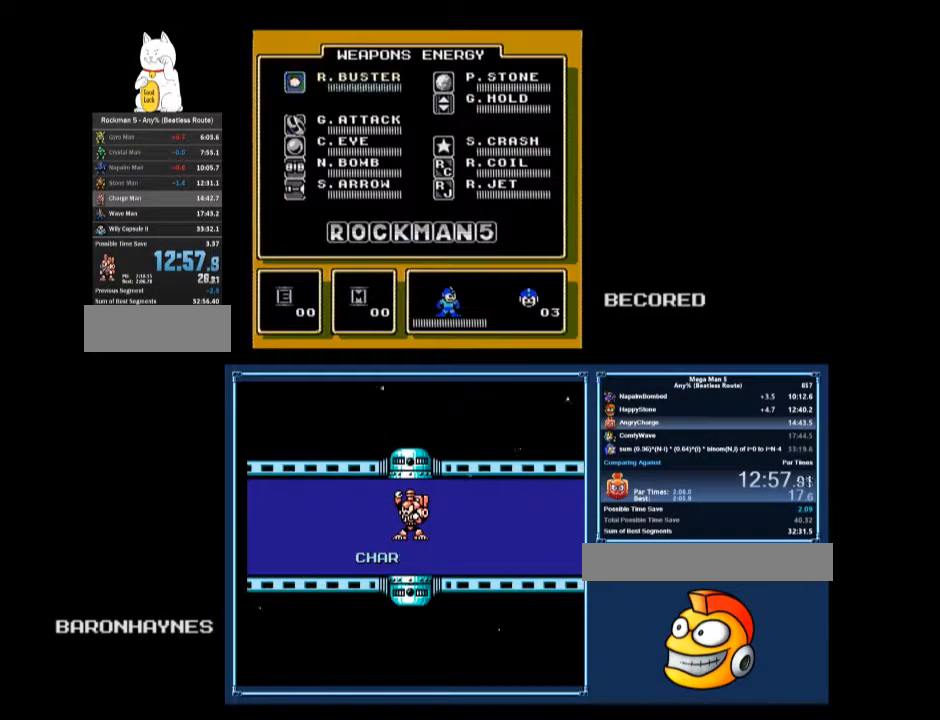
{"buttons": ["DPAD_DOWN", "DPAD_RIGHT"], "events": [[33, "DPAD_UP", "up"], [100, "DPAD_UP", "down"], [167, "DPAD_UP", "up"], [200, "A", "down"], [233, "A", "up"], [300, "A", "down"], [400, "A", "up"], [433, "A", "down"], [433, "DPAD_DOWN", "down"], [433, "DPAD_RIGHT", "down"], [467, "A", "up"]]}
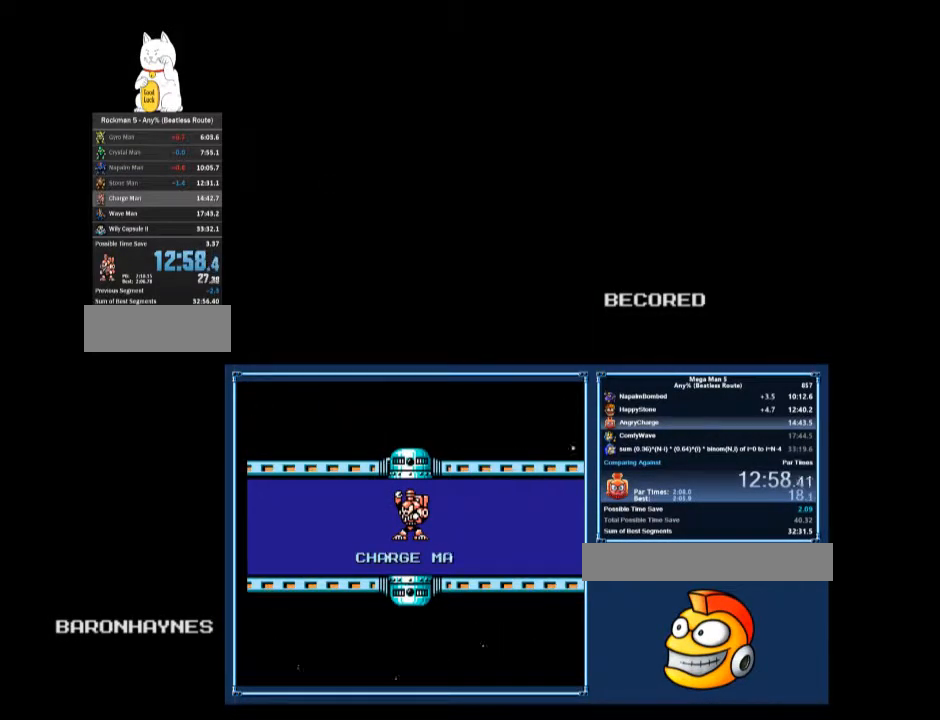
{"buttons": ["DPAD_DOWN", "DPAD_RIGHT"], "events": [[100, "A", "down"], [133, "A", "up"]]}
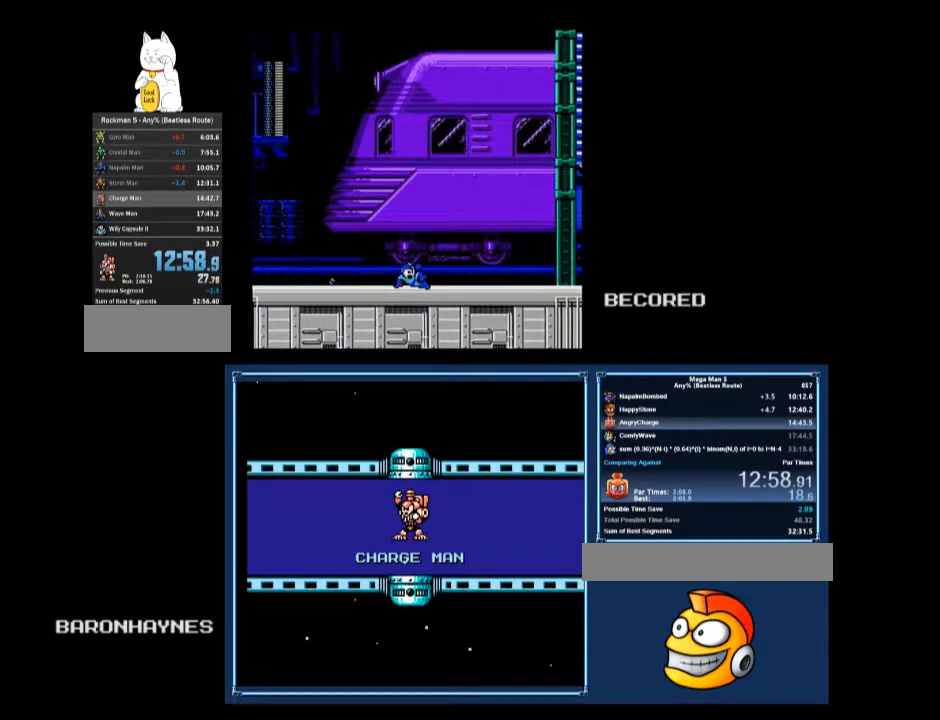
{"buttons": ["A", "DPAD_RIGHT"], "events": [[167, "A", "down"], [267, "A", "up"], [333, "DPAD_DOWN", "up"], [400, "A", "down"]]}
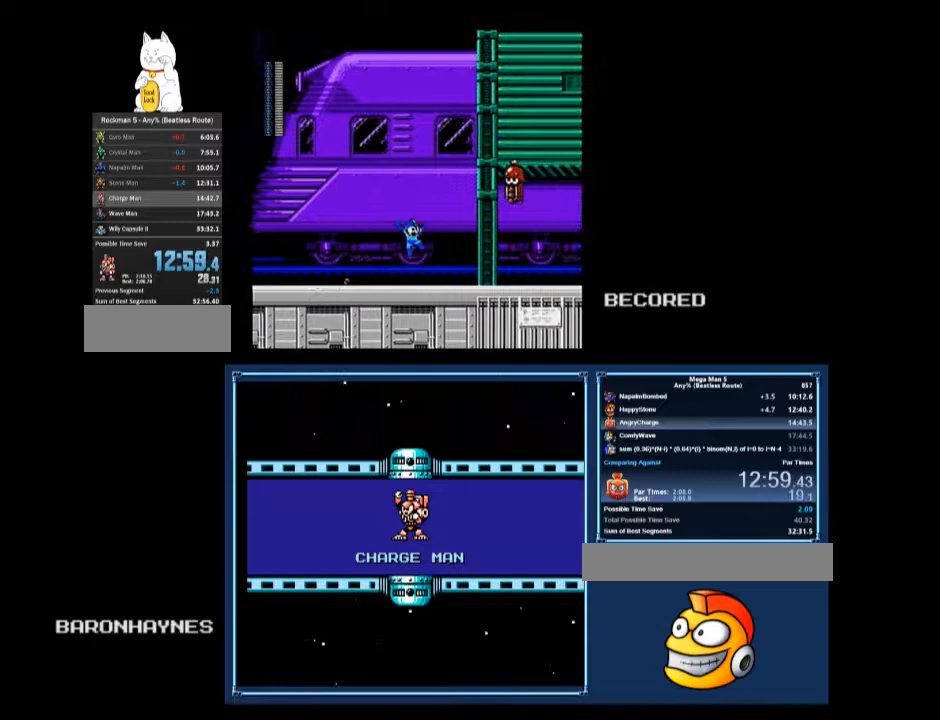
{"buttons": ["A", "DPAD_RIGHT"], "events": [[100, "B", "down"], [167, "A", "up"], [167, "B", "up"], [233, "A", "down"]]}
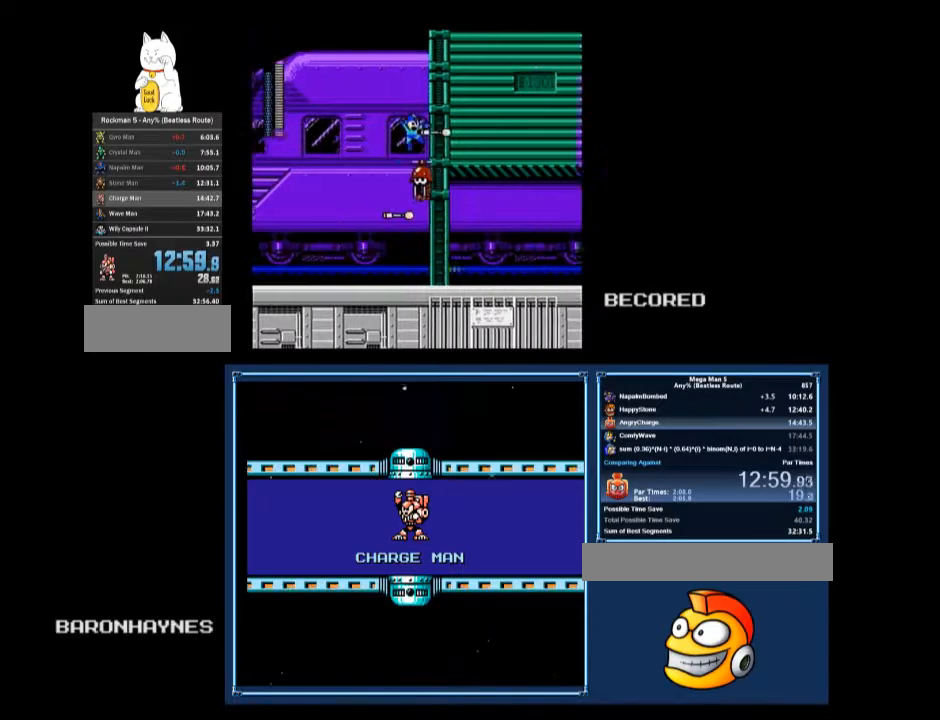
{"buttons": ["DPAD_DOWN", "DPAD_RIGHT"], "events": [[33, "B", "down"], [67, "A", "up"], [133, "B", "up"], [167, "A", "down"], [500, "A", "up"], [500, "DPAD_DOWN", "down"]]}
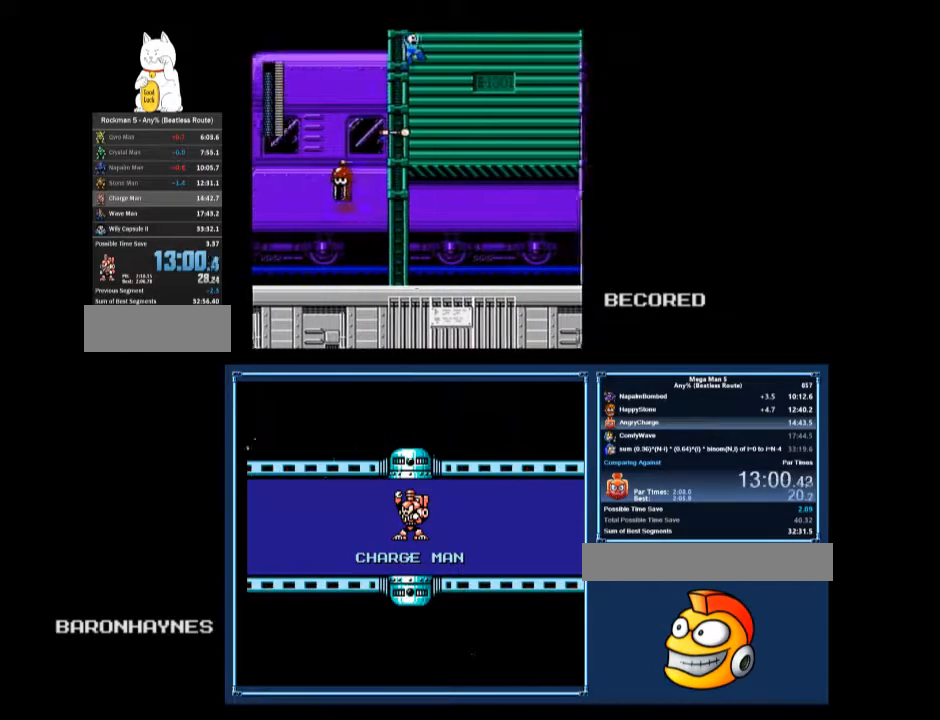
{"buttons": ["A", "DPAD_DOWN", "DPAD_RIGHT"], "events": [[467, "A", "down"]]}
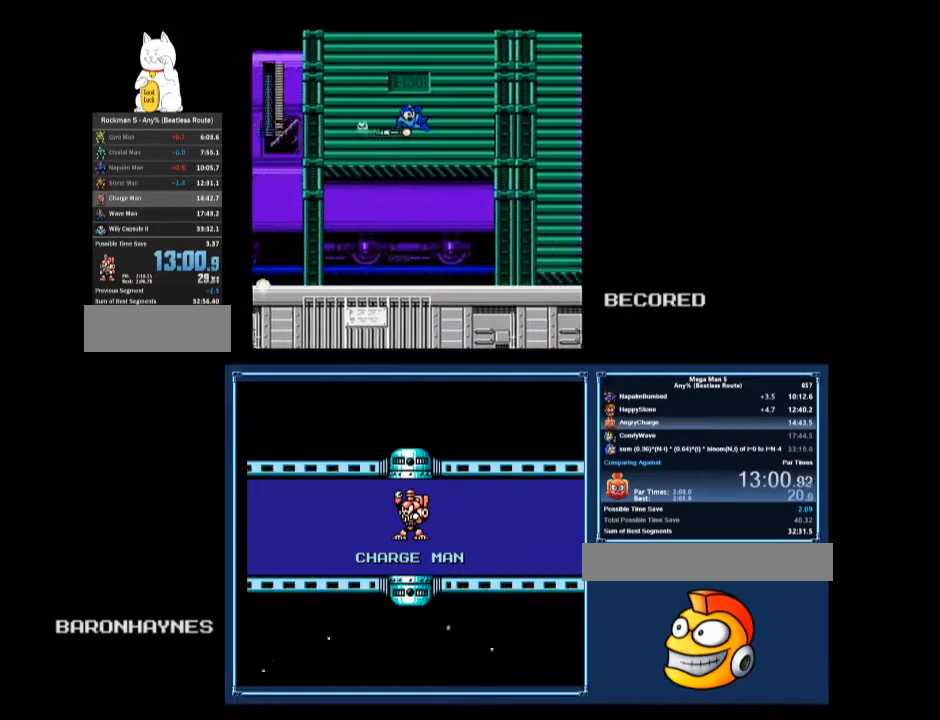
{"buttons": ["DPAD_RIGHT"], "events": [[33, "A", "up"], [100, "DPAD_DOWN", "up"]]}
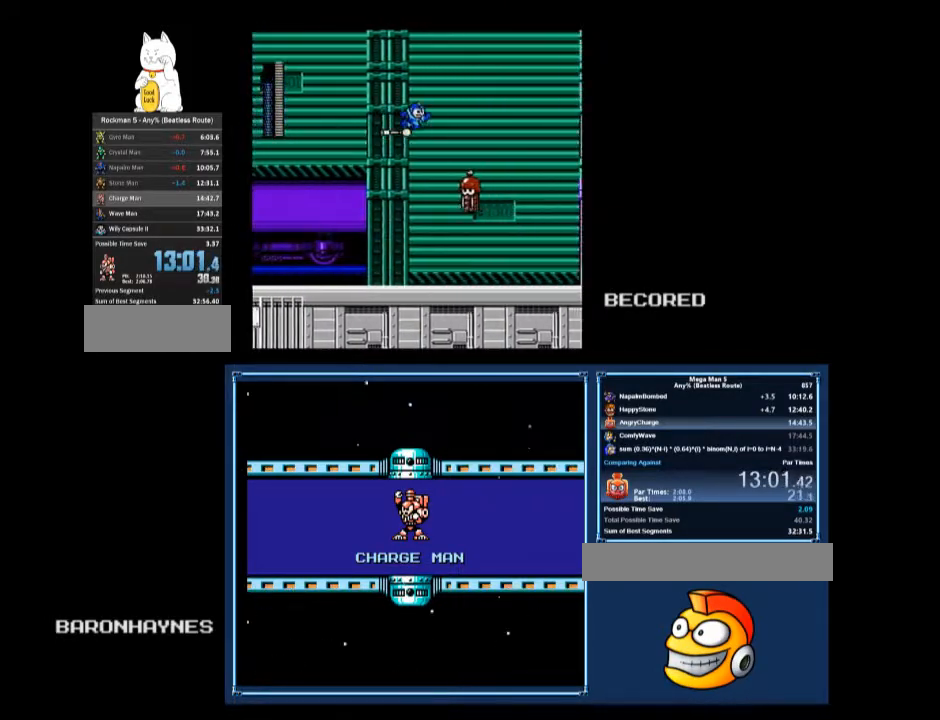
{"buttons": ["DPAD_RIGHT"], "events": []}
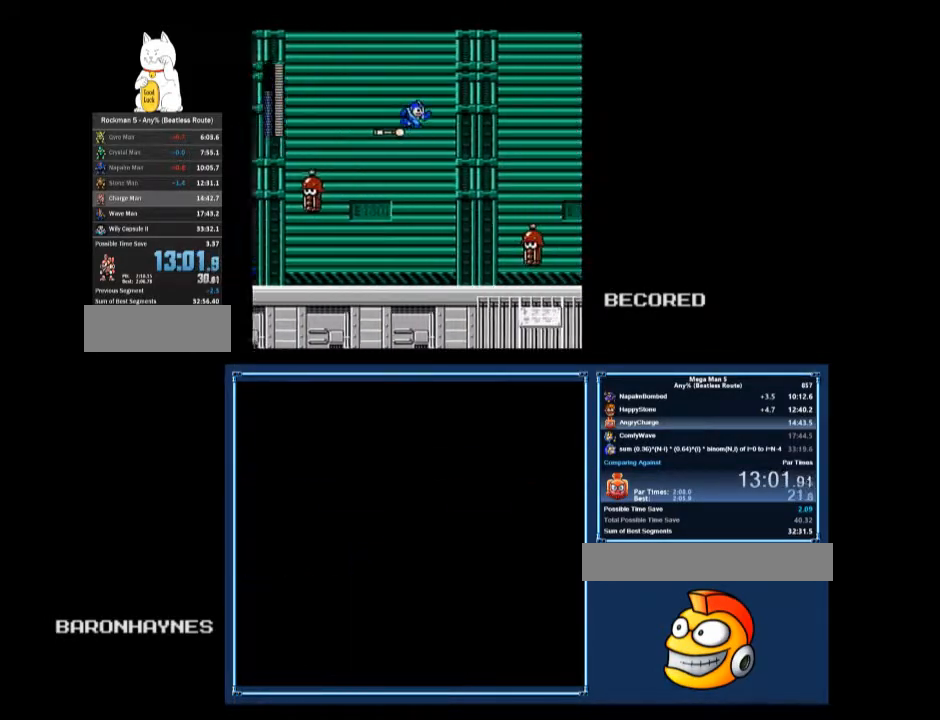
{"buttons": ["DPAD_RIGHT"], "events": []}
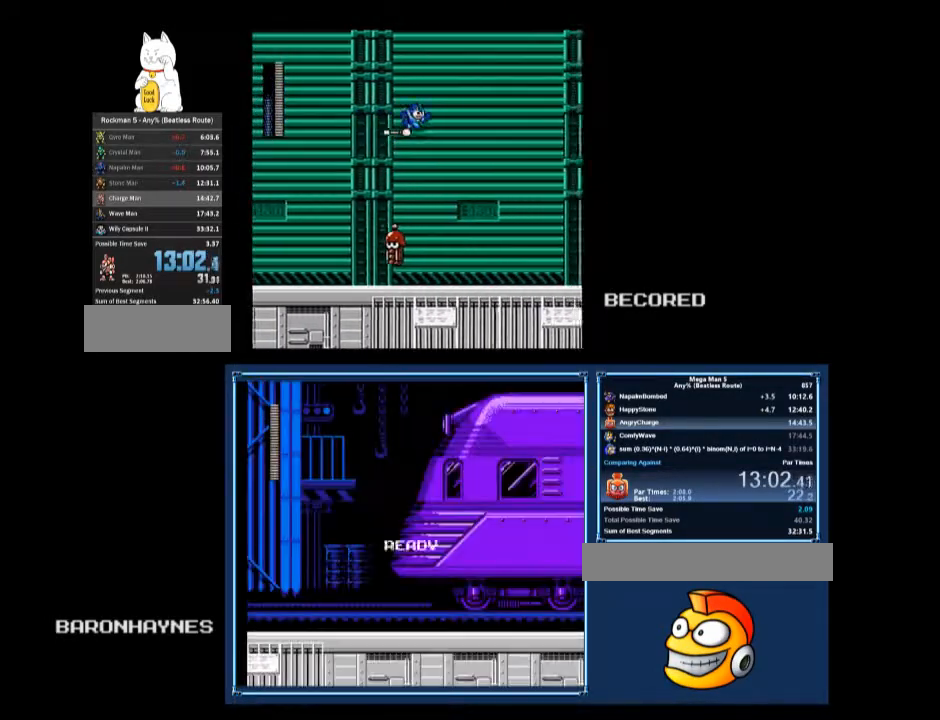
{"buttons": ["DPAD_RIGHT"], "events": []}
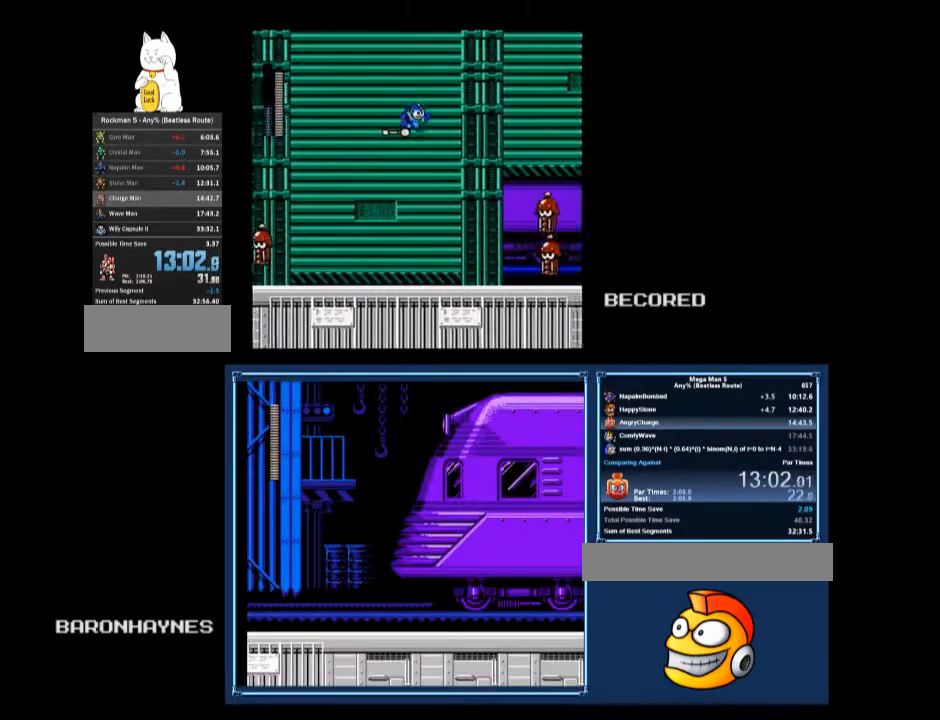
{"buttons": ["DPAD_RIGHT"], "events": []}
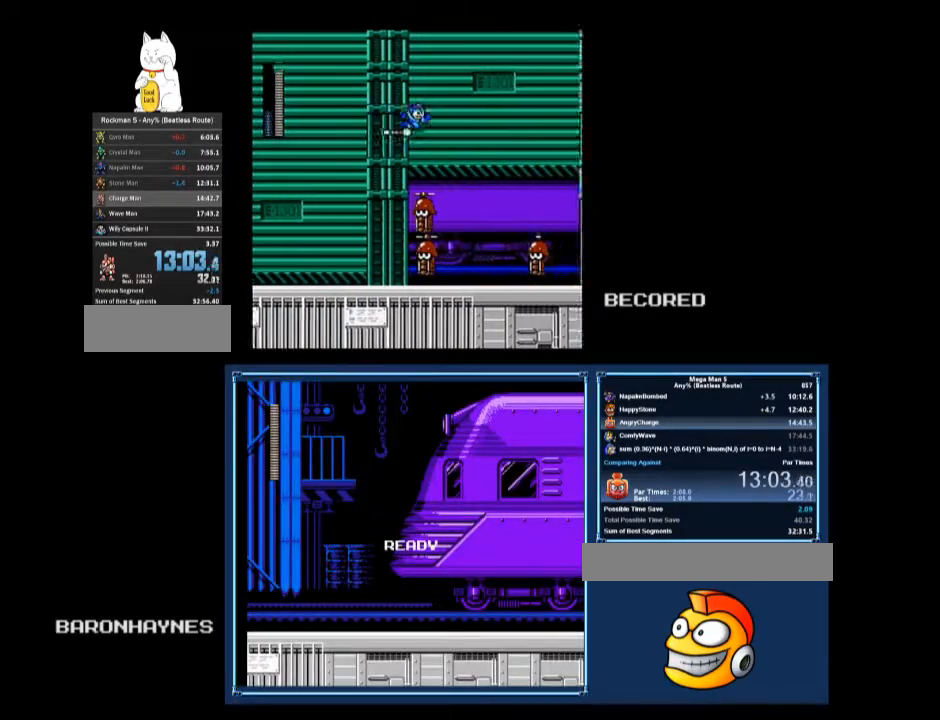
{"buttons": ["DPAD_RIGHT"], "events": []}
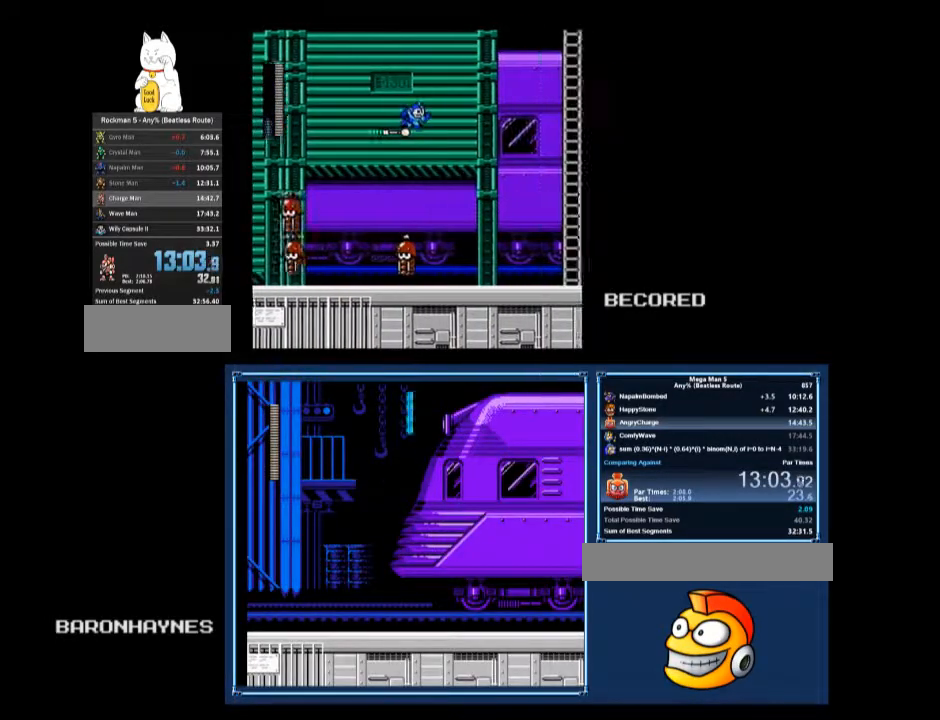
{"buttons": ["A", "DPAD_RIGHT"], "events": [[367, "DPAD_RIGHT", "up"], [433, "DPAD_RIGHT", "down"], [467, "A", "down"]]}
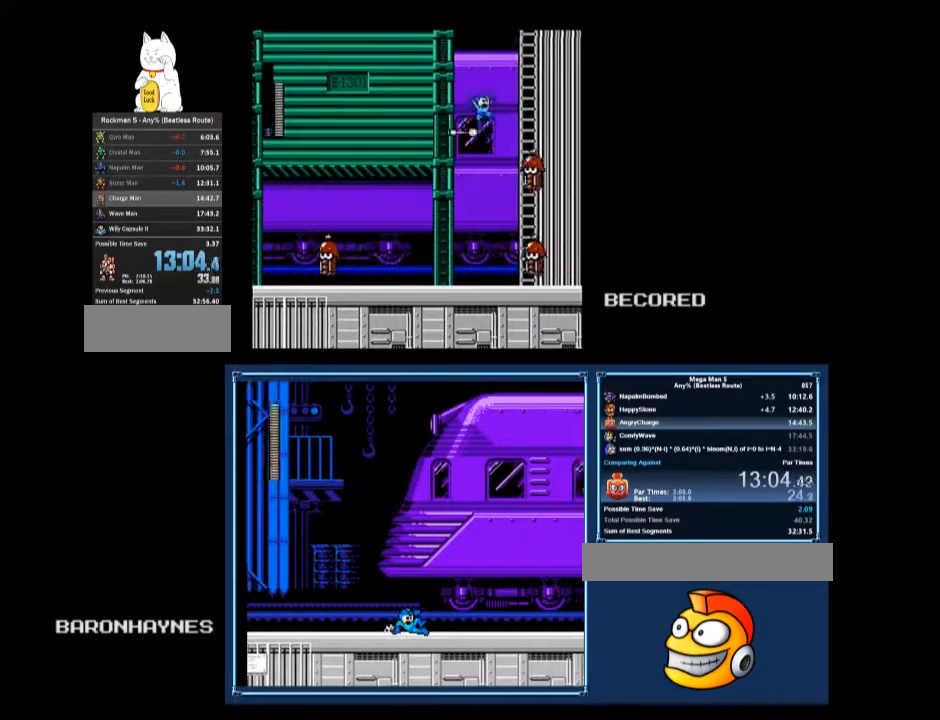
{"buttons": ["DPAD_UP"], "events": [[200, "DPAD_UP", "down"], [433, "A", "up"], [500, "DPAD_RIGHT", "up"]]}
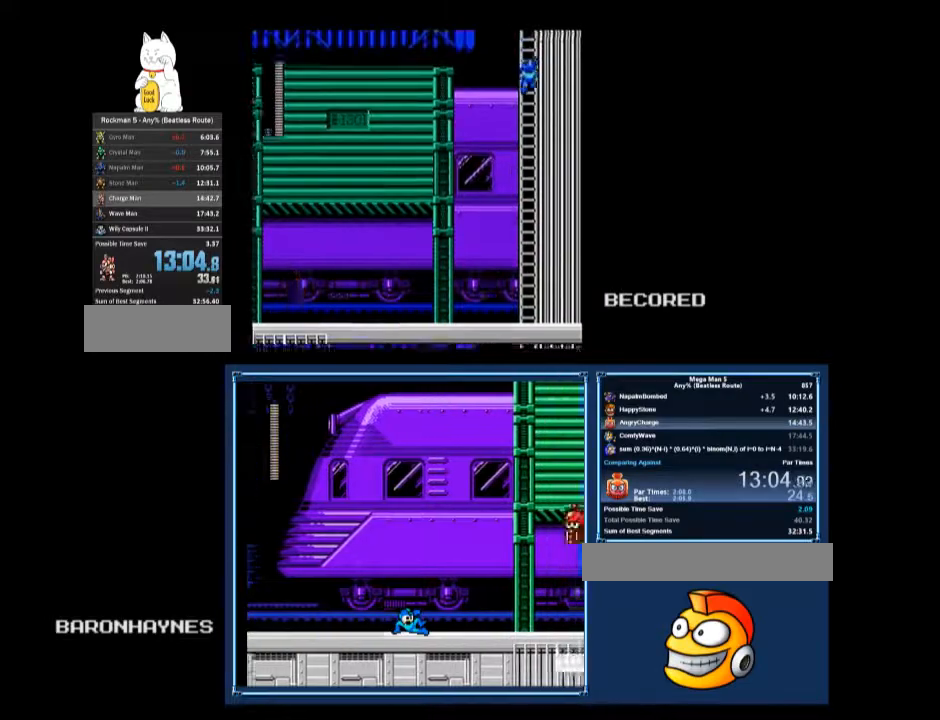
{"buttons": ["DPAD_UP"], "events": [[33, "DPAD_UP", "up"], [200, "DPAD_UP", "down"]]}
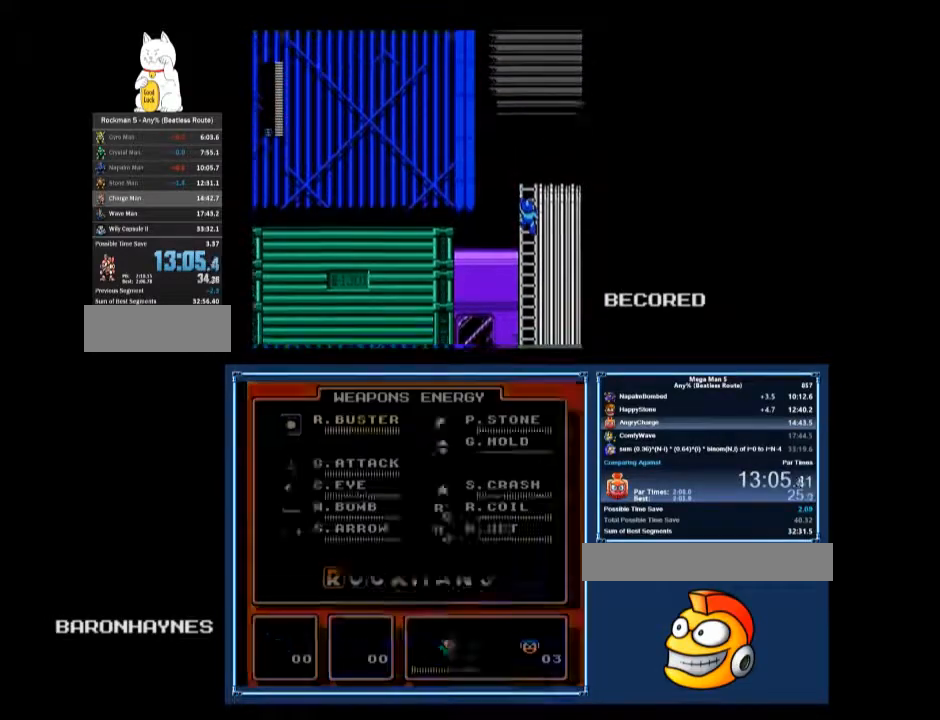
{"buttons": ["DPAD_UP"], "events": []}
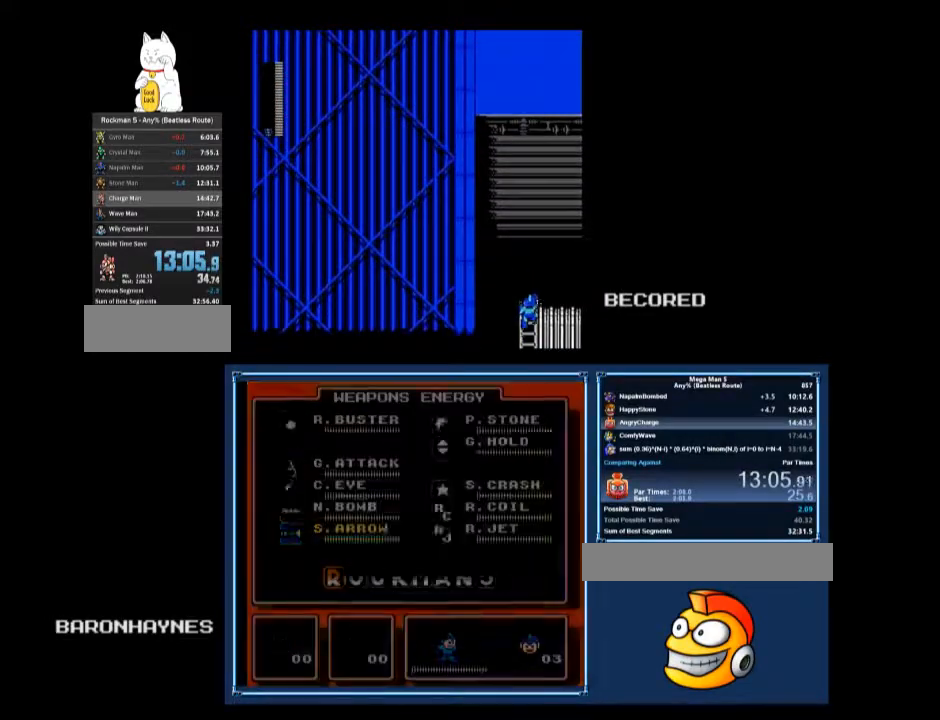
{"buttons": ["A", "DPAD_RIGHT"], "events": [[133, "A", "down"], [167, "DPAD_UP", "up"], [200, "DPAD_RIGHT", "down"], [300, "B", "down"], [333, "A", "up"], [367, "B", "up"], [467, "A", "down"]]}
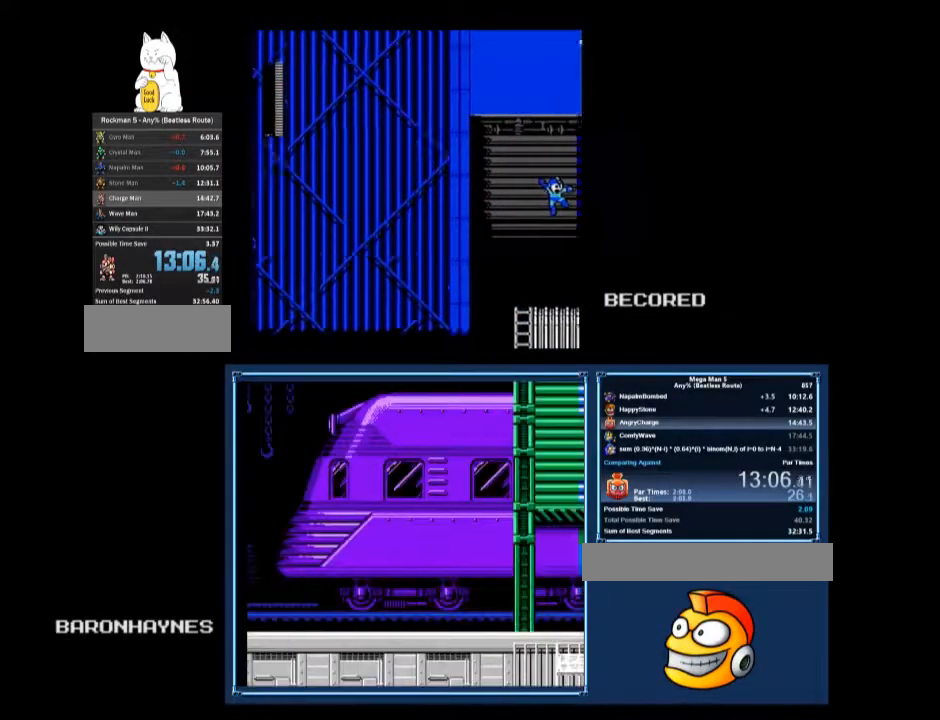
{"buttons": ["A", "DPAD_RIGHT"], "events": []}
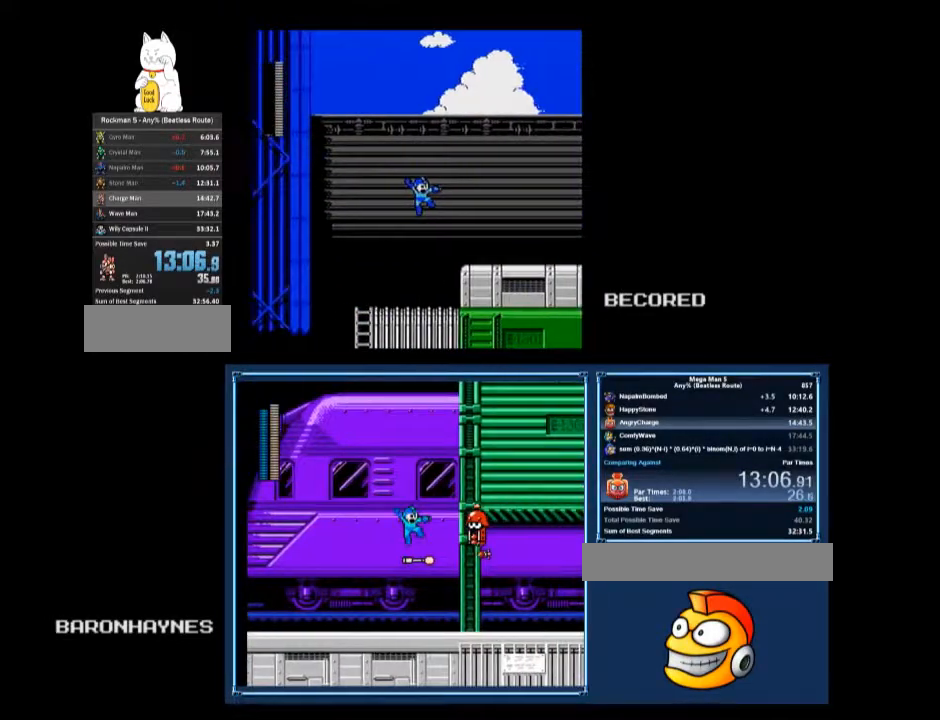
{"buttons": ["A", "DPAD_RIGHT"], "events": []}
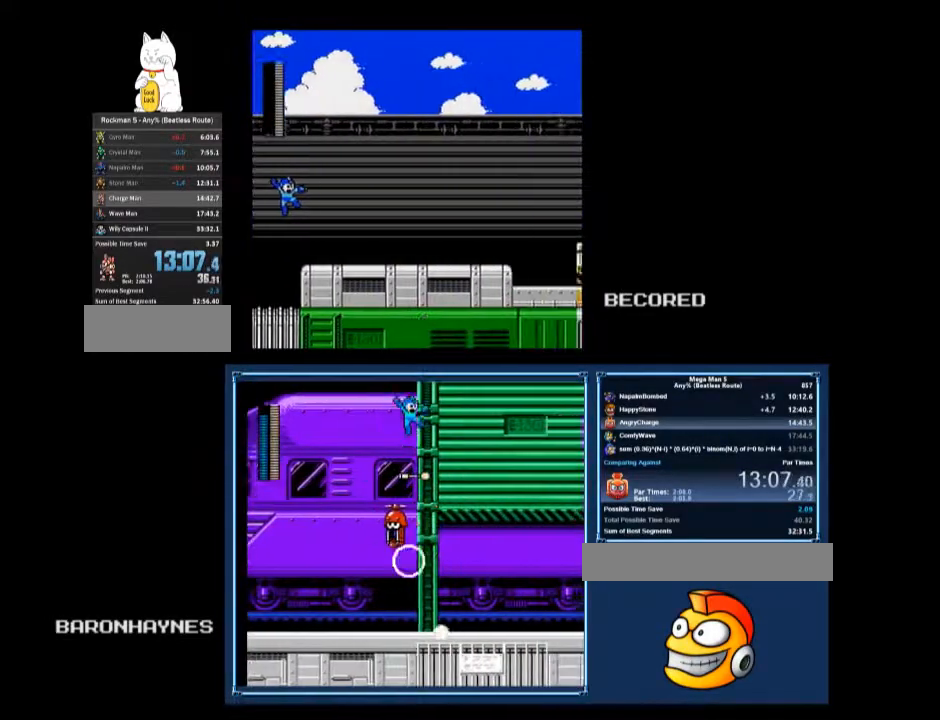
{"buttons": [], "events": [[200, "B", "down"], [333, "A", "up"], [367, "B", "up"], [467, "DPAD_RIGHT", "up"]]}
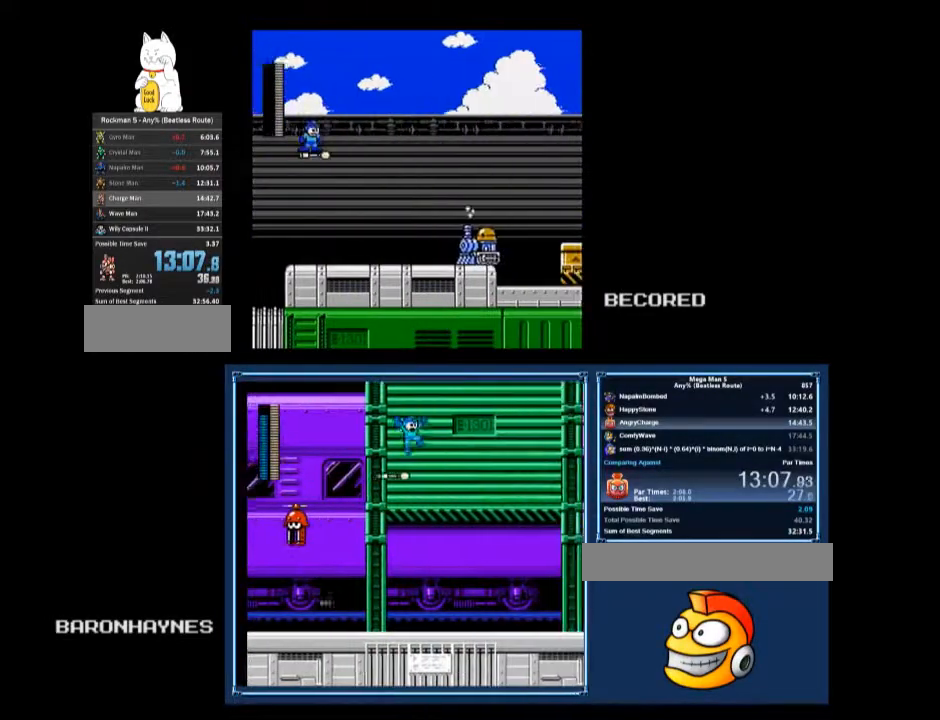
{"buttons": [], "events": [[267, "DPAD_LEFT", "down"], [467, "DPAD_LEFT", "up"]]}
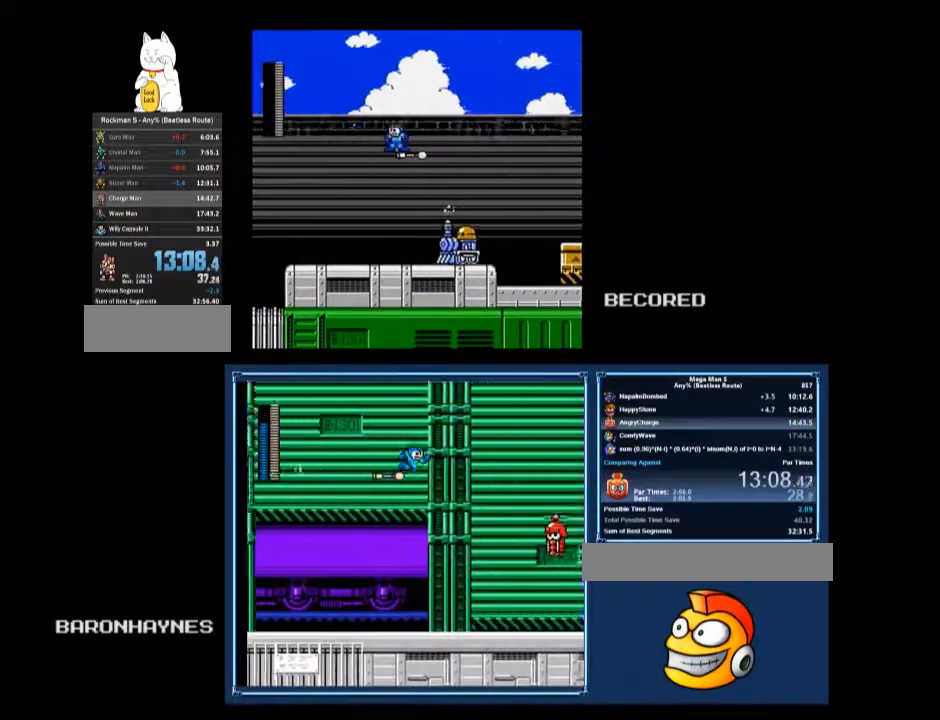
{"buttons": [], "events": []}